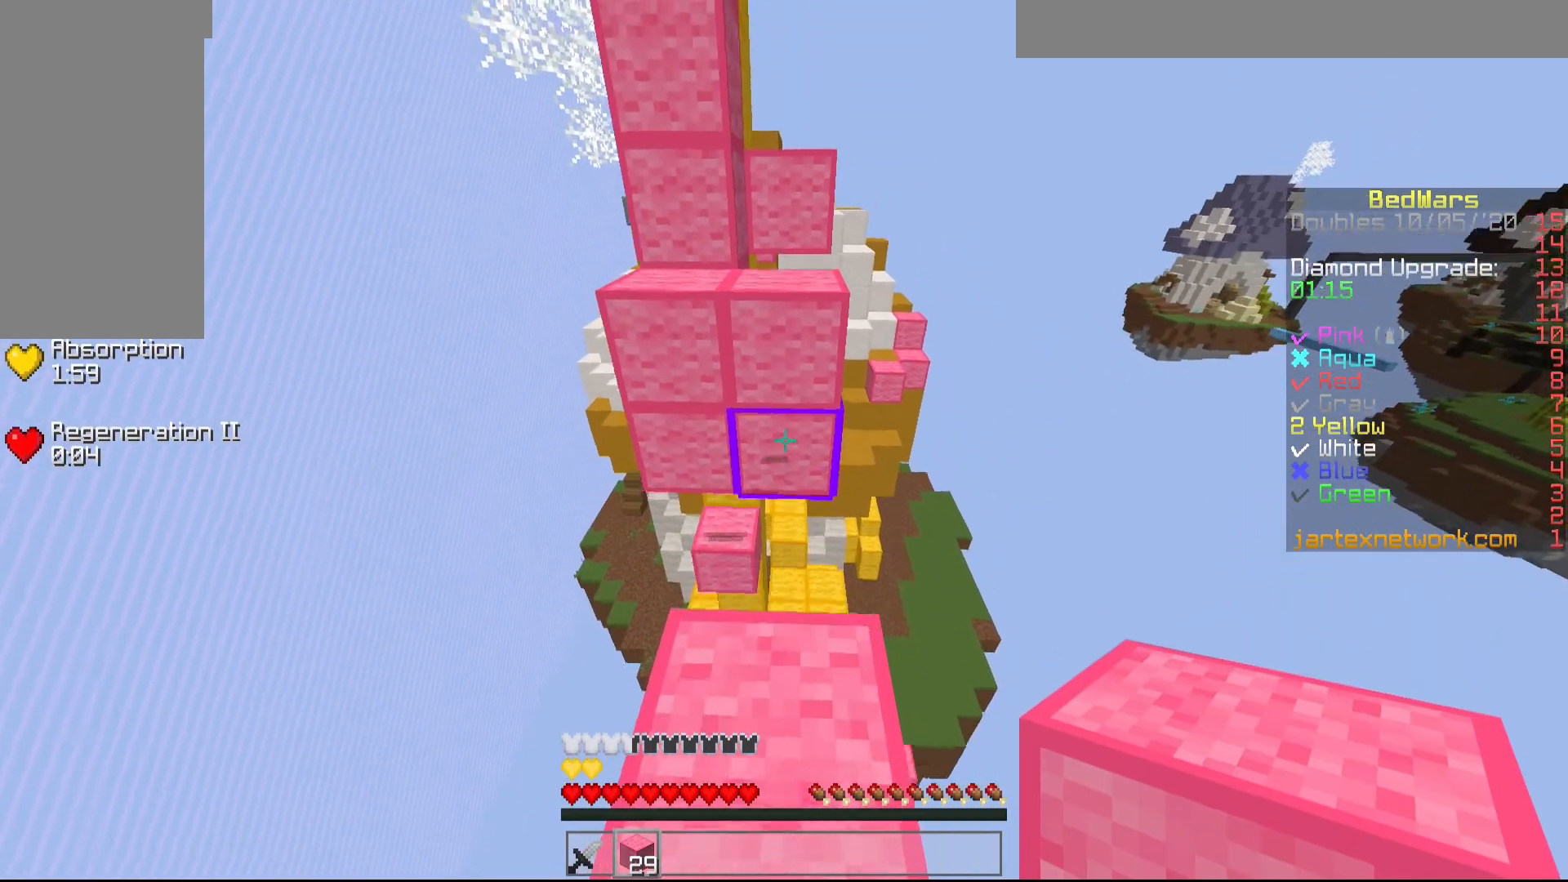
Gameplay with keyboard and mouse; each line is a JSON object with the keys and mouse buttons held at the frame after it. "events" lists presses ("down") and releases ("up") of "a", "d", "s", "shift", "w", "mouse_left" and "mouse_right" between this image and that frame as [ms after this image, input, new state], when the widget could be followed in between. "mouse_left", "mouse_right" = the "left", "right" buttons of the "mouse" list. No other keys are recorded. Fast repeated clicks can show as one long hold. Mouse movement is not recorded.
{"keys": ["w"], "mouse": [], "events": [[83, "mouse_right", "down"], [150, "mouse_right", "up"]]}
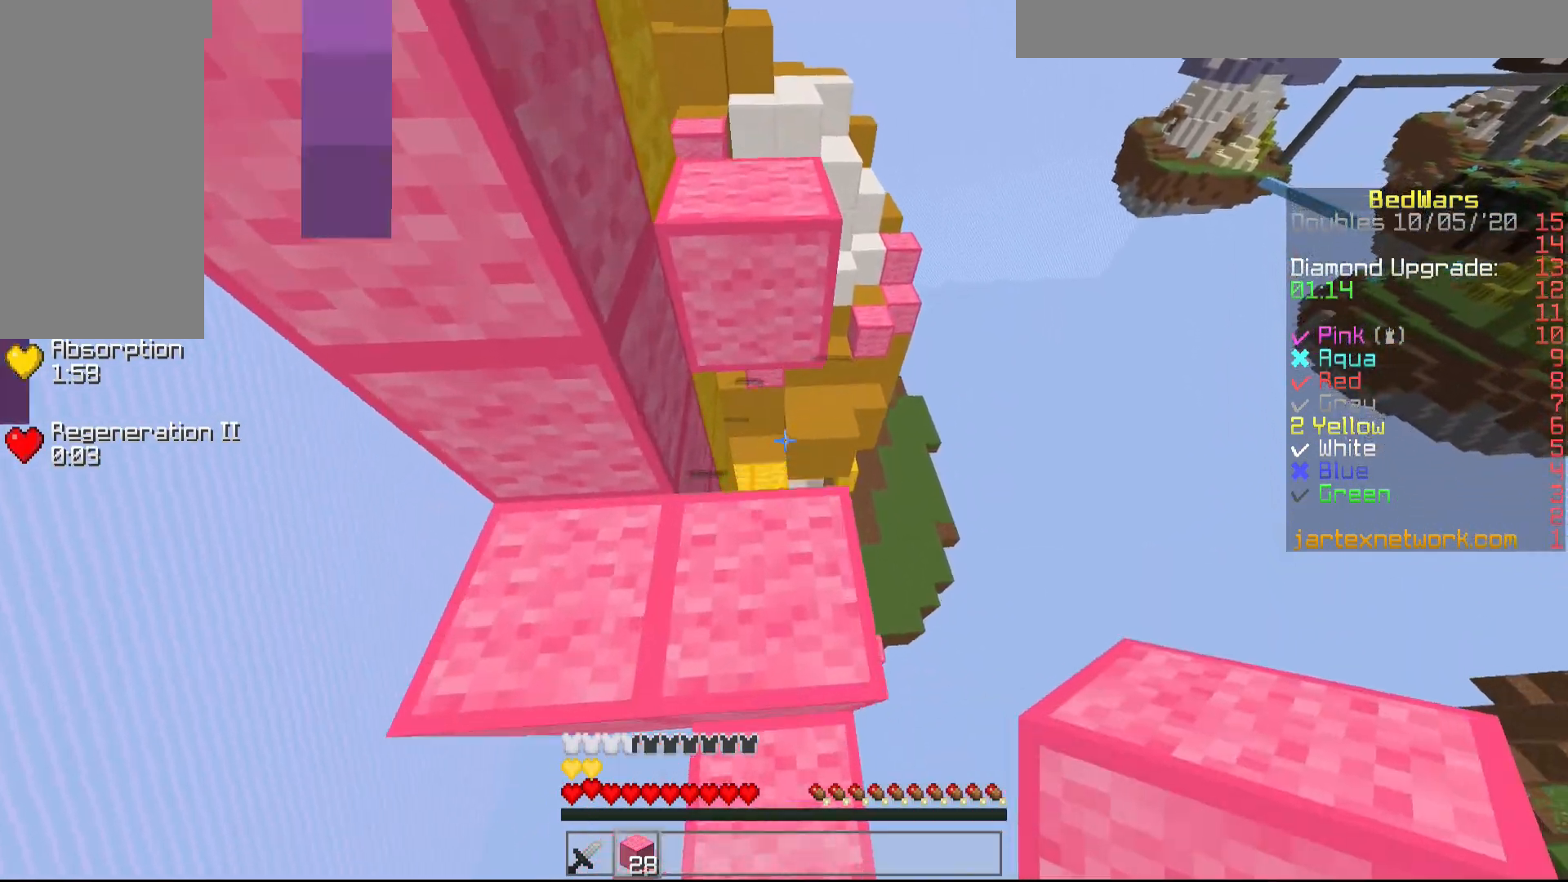
{"keys": ["s"], "mouse": [], "events": [[300, "a", "down"], [300, "w", "up"], [400, "a", "up"], [400, "s", "down"]]}
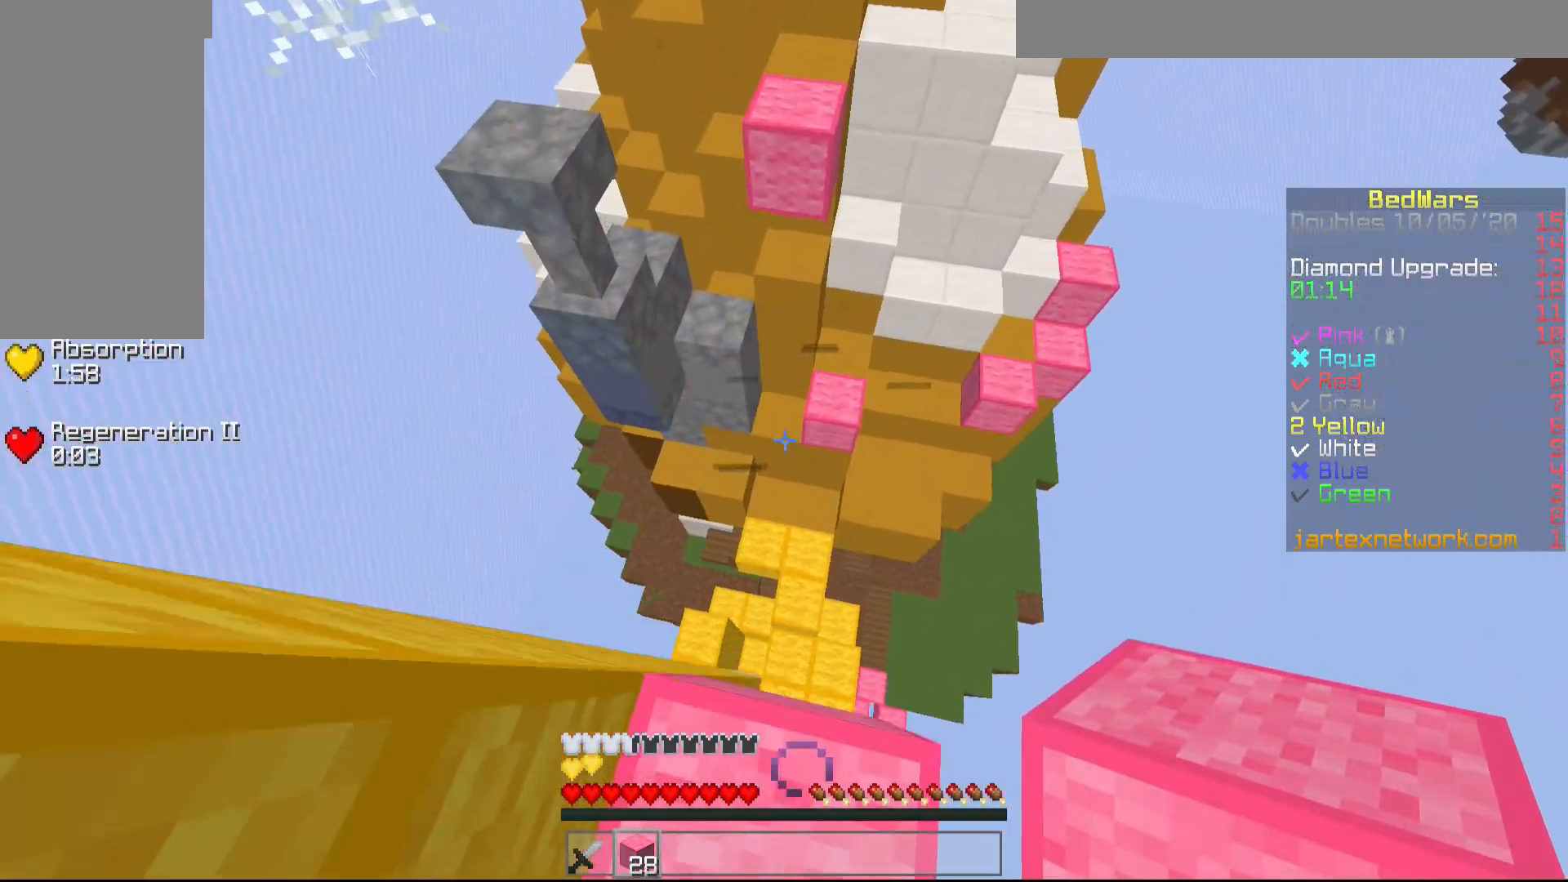
{"keys": ["w"], "mouse": ["left"], "events": [[350, "w", "down"], [400, "s", "up"], [500, "mouse_left", "down"]]}
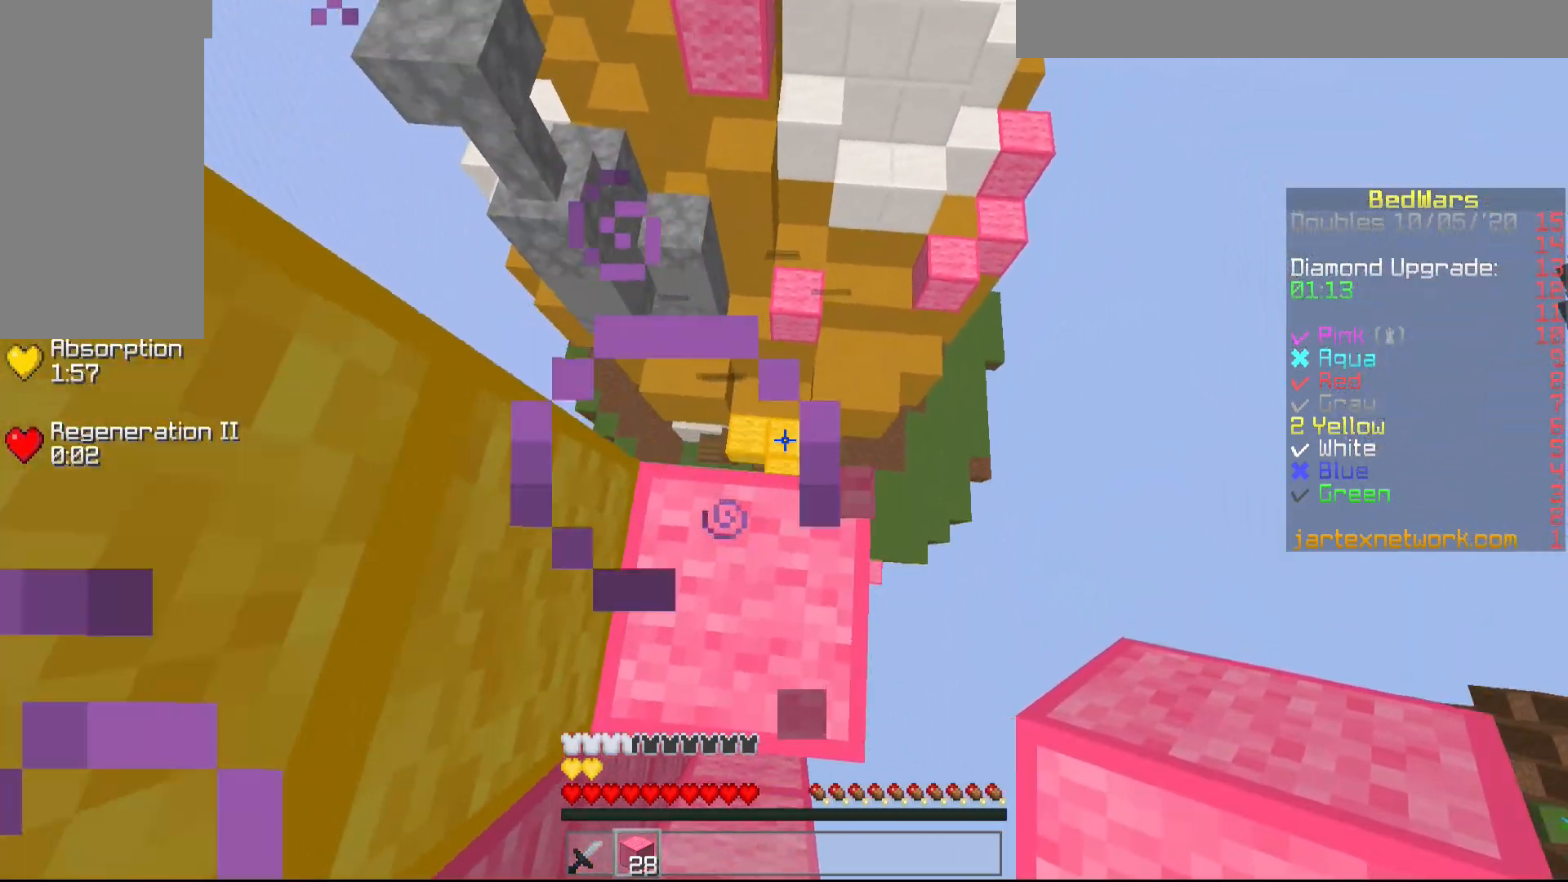
{"keys": ["s"], "mouse": [], "events": [[100, "mouse_left", "up"], [200, "mouse_left", "down"], [200, "s", "down"], [250, "w", "up"], [300, "mouse_left", "up"], [350, "mouse_left", "down"], [450, "mouse_left", "up"]]}
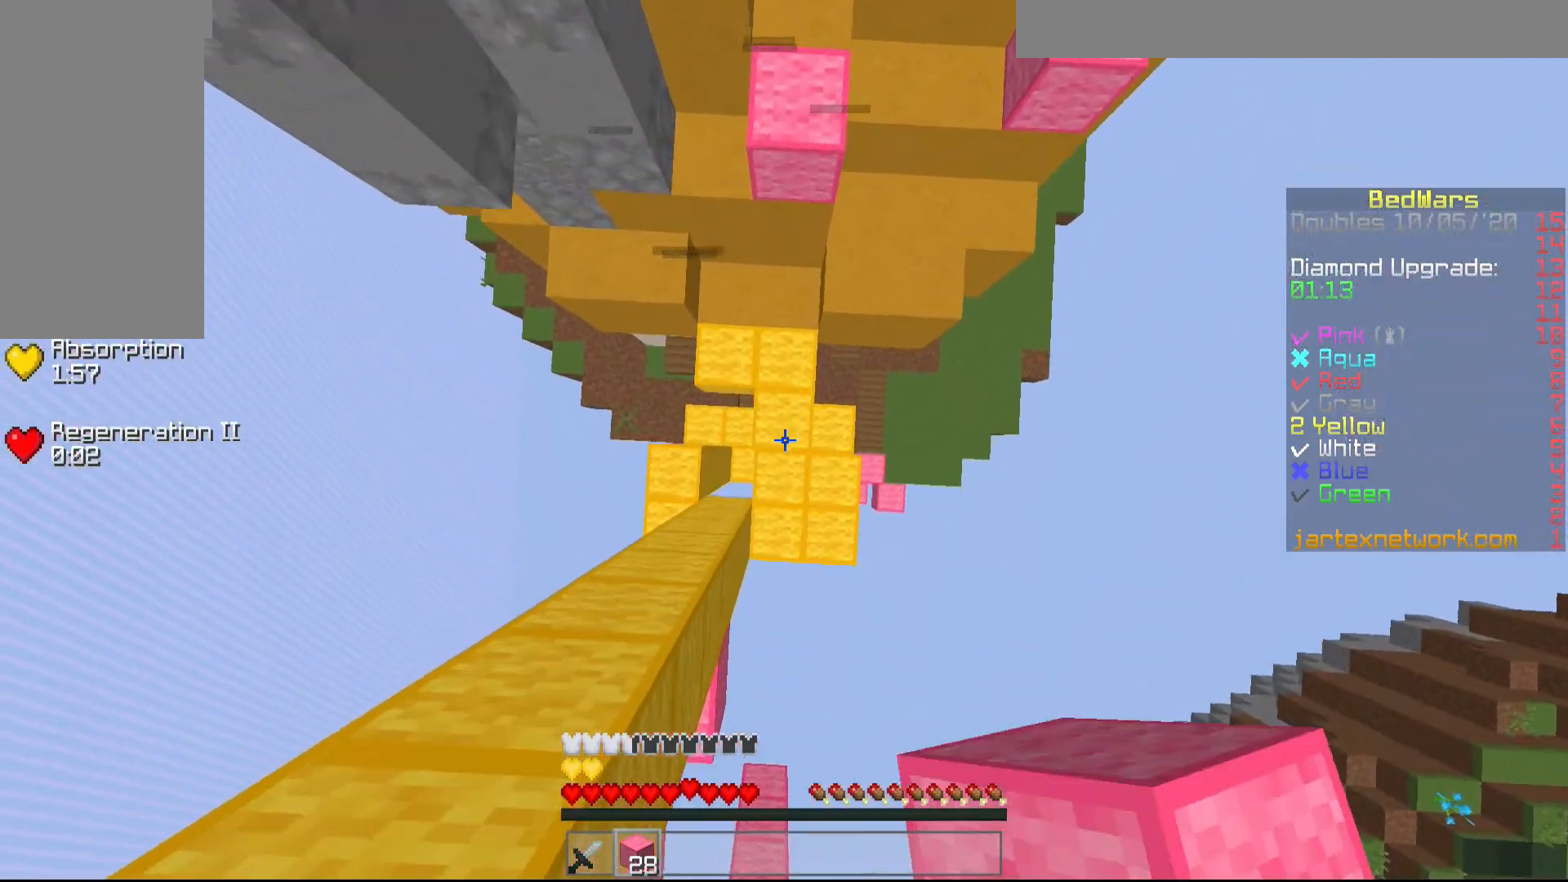
{"keys": ["w"], "mouse": [], "events": [[300, "mouse_right", "down"], [400, "mouse_right", "up"], [400, "s", "up"], [400, "w", "down"]]}
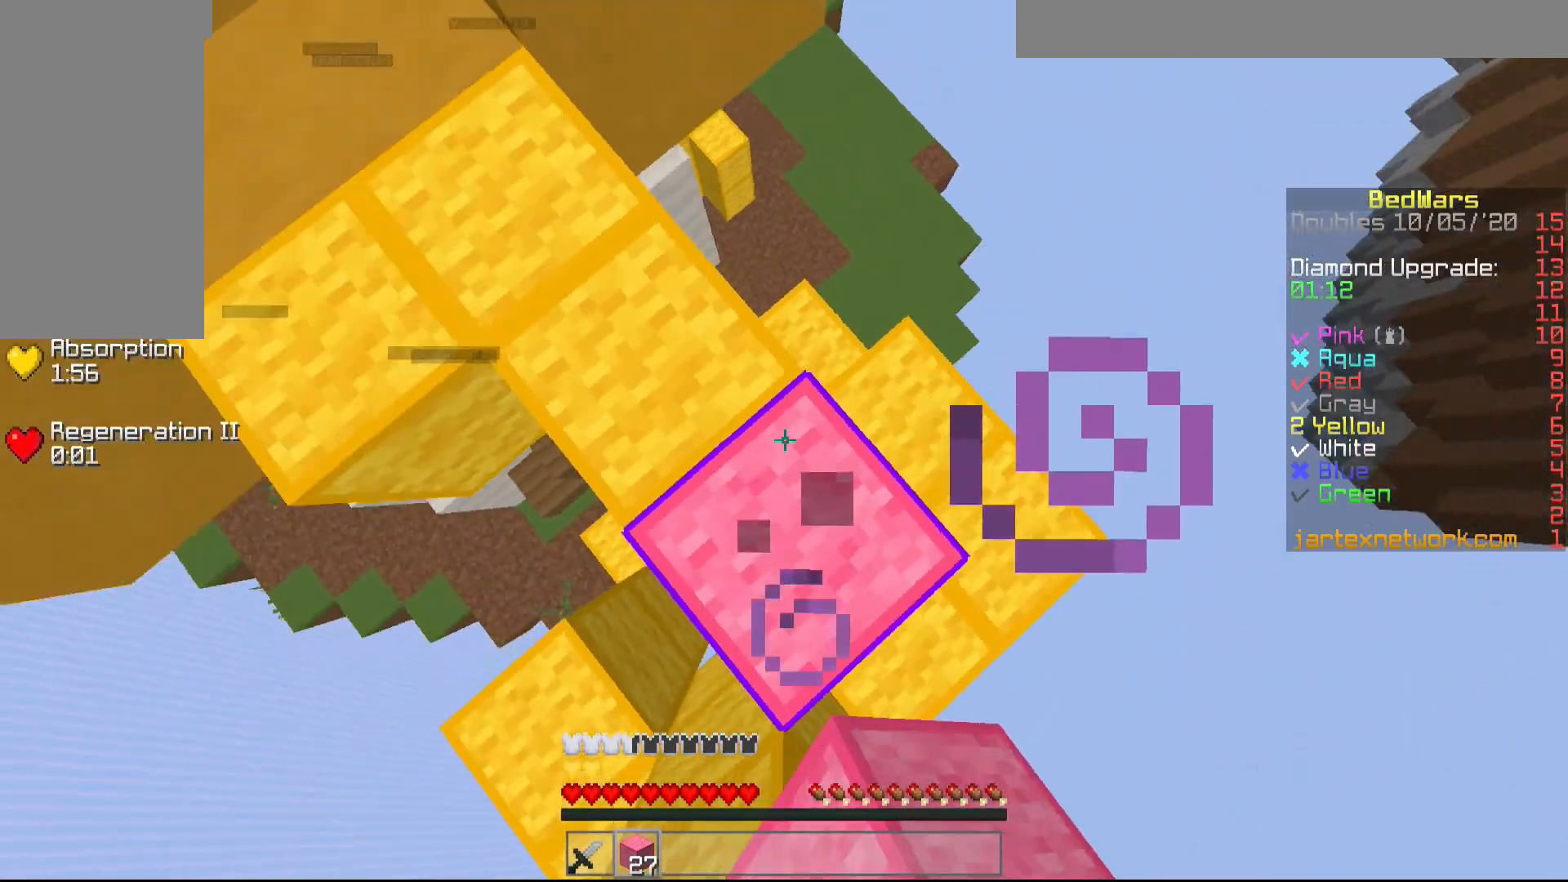
{"keys": [], "mouse": [], "events": [[50, "d", "down"], [50, "w", "up"], [400, "d", "up"]]}
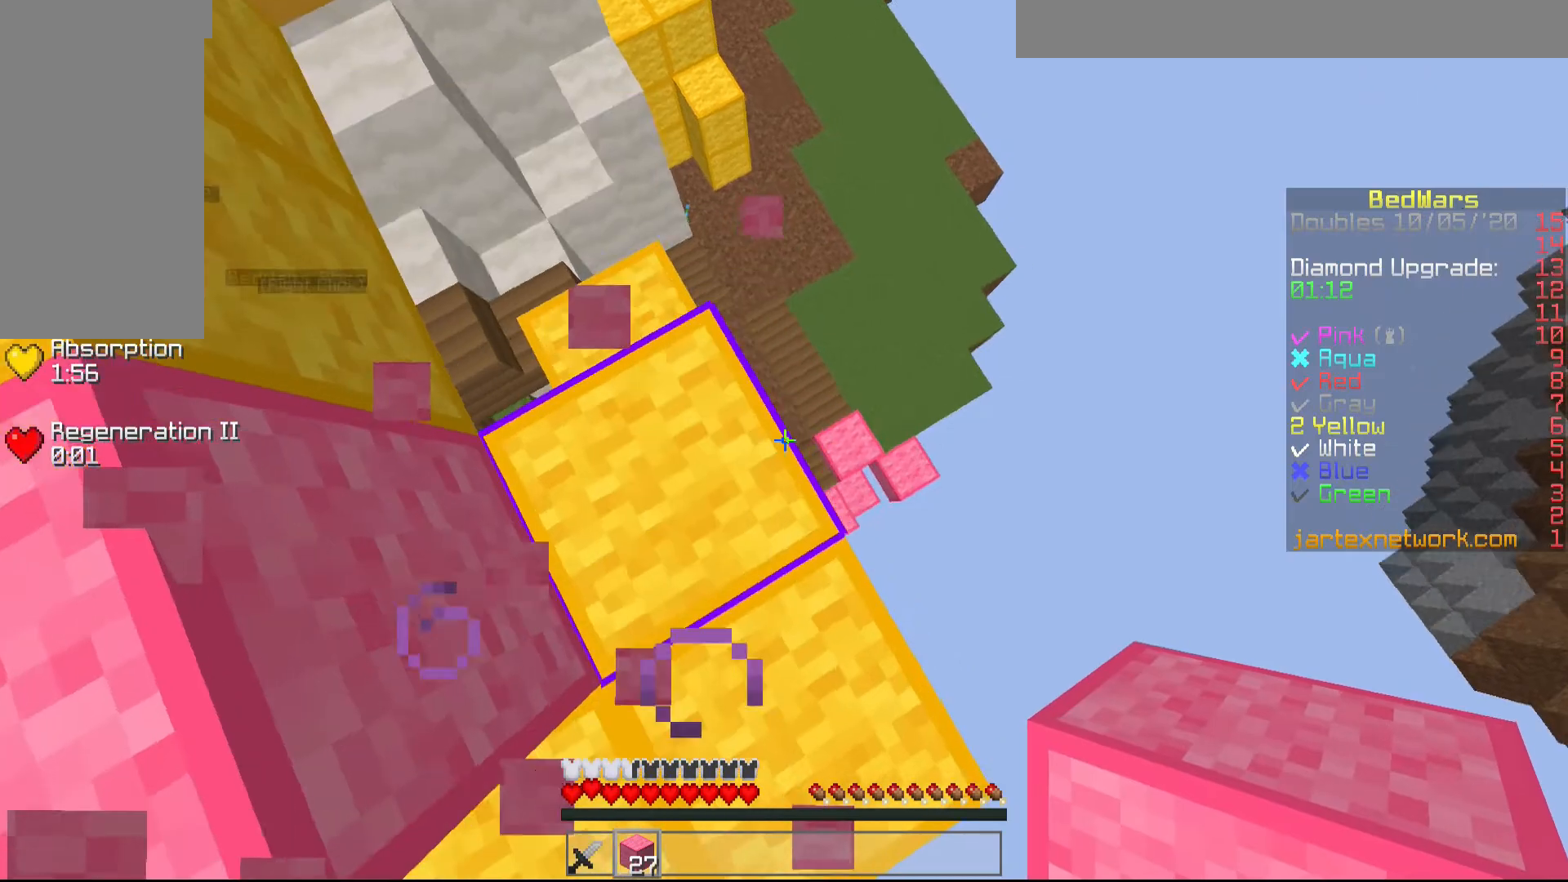
{"keys": ["w"], "mouse": ["left"], "events": [[50, "d", "down"], [150, "mouse_left", "down"], [200, "mouse_left", "up"], [300, "d", "up"], [300, "mouse_left", "down"], [300, "w", "down"], [400, "mouse_left", "up"], [450, "mouse_left", "down"]]}
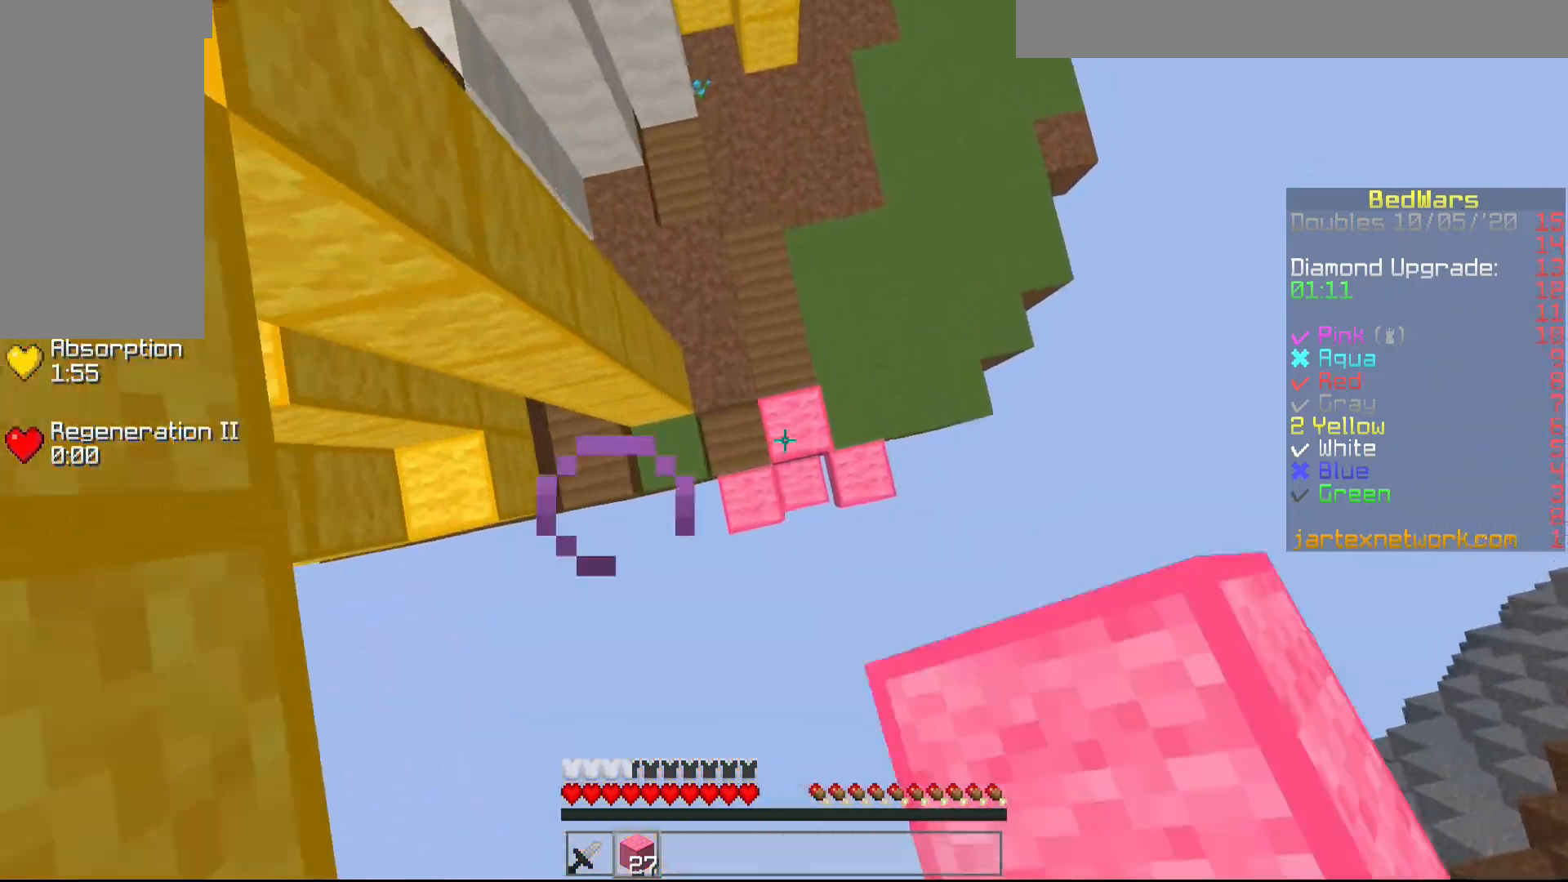
{"keys": ["d", "w"], "mouse": [], "events": [[50, "mouse_left", "up"], [150, "mouse_right", "down"], [200, "mouse_right", "up"], [300, "mouse_right", "down"], [400, "d", "down"], [400, "mouse_right", "up"]]}
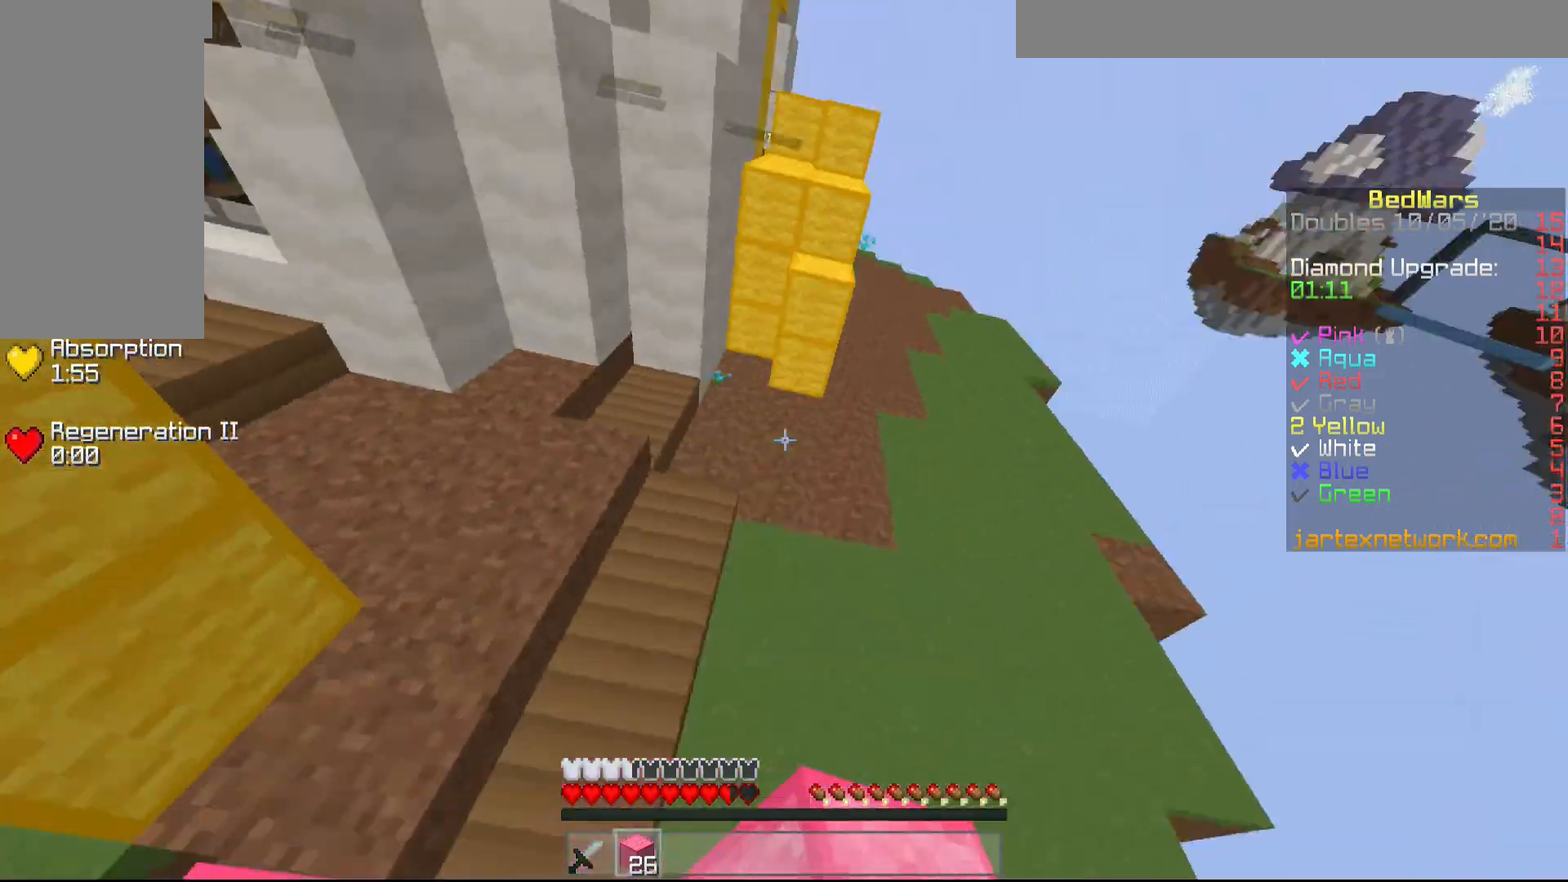
{"keys": ["d", "w"], "mouse": [], "events": []}
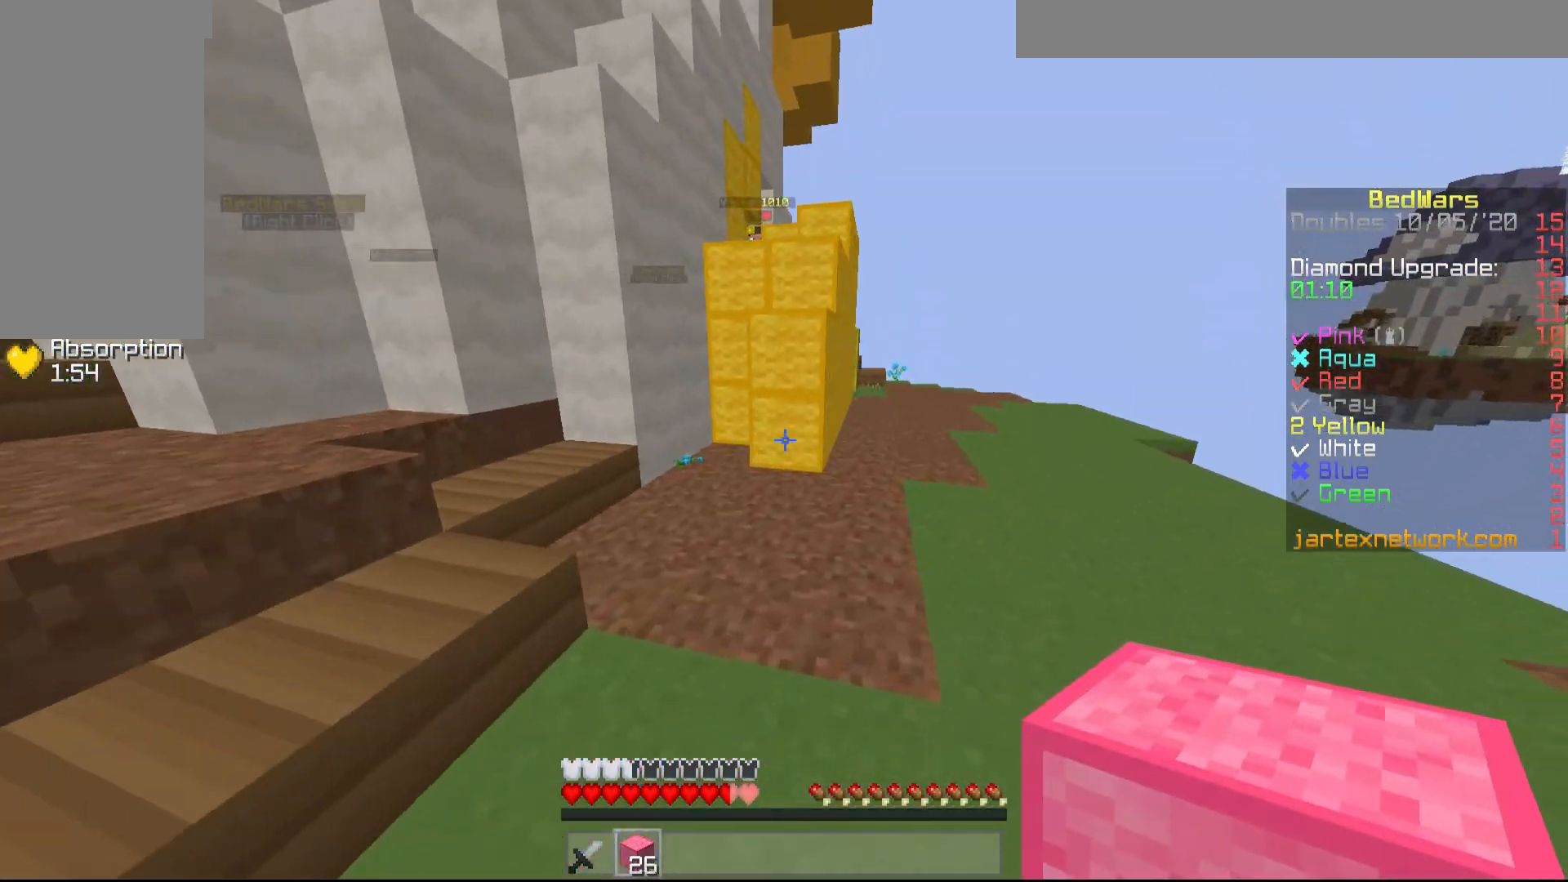
{"keys": ["a", "s"], "mouse": [], "events": [[133, "d", "up"], [250, "w", "up"], [383, "s", "down"], [433, "a", "down"]]}
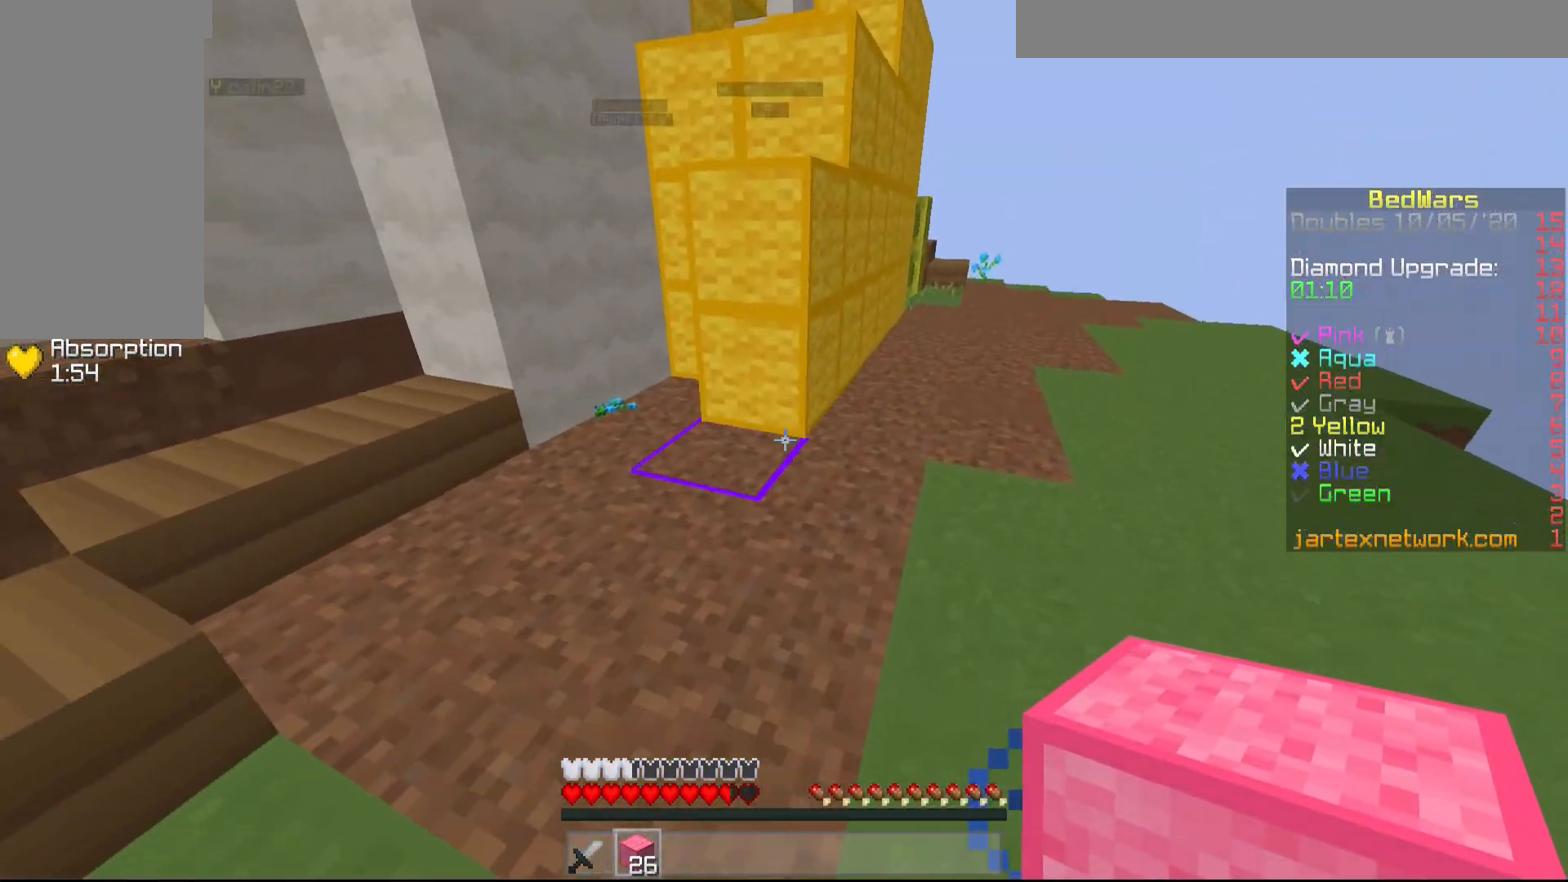
{"keys": ["w"], "mouse": [], "events": [[50, "s", "up"], [83, "a", "up"], [83, "mouse_right", "down"], [133, "w", "down"], [183, "mouse_right", "up"]]}
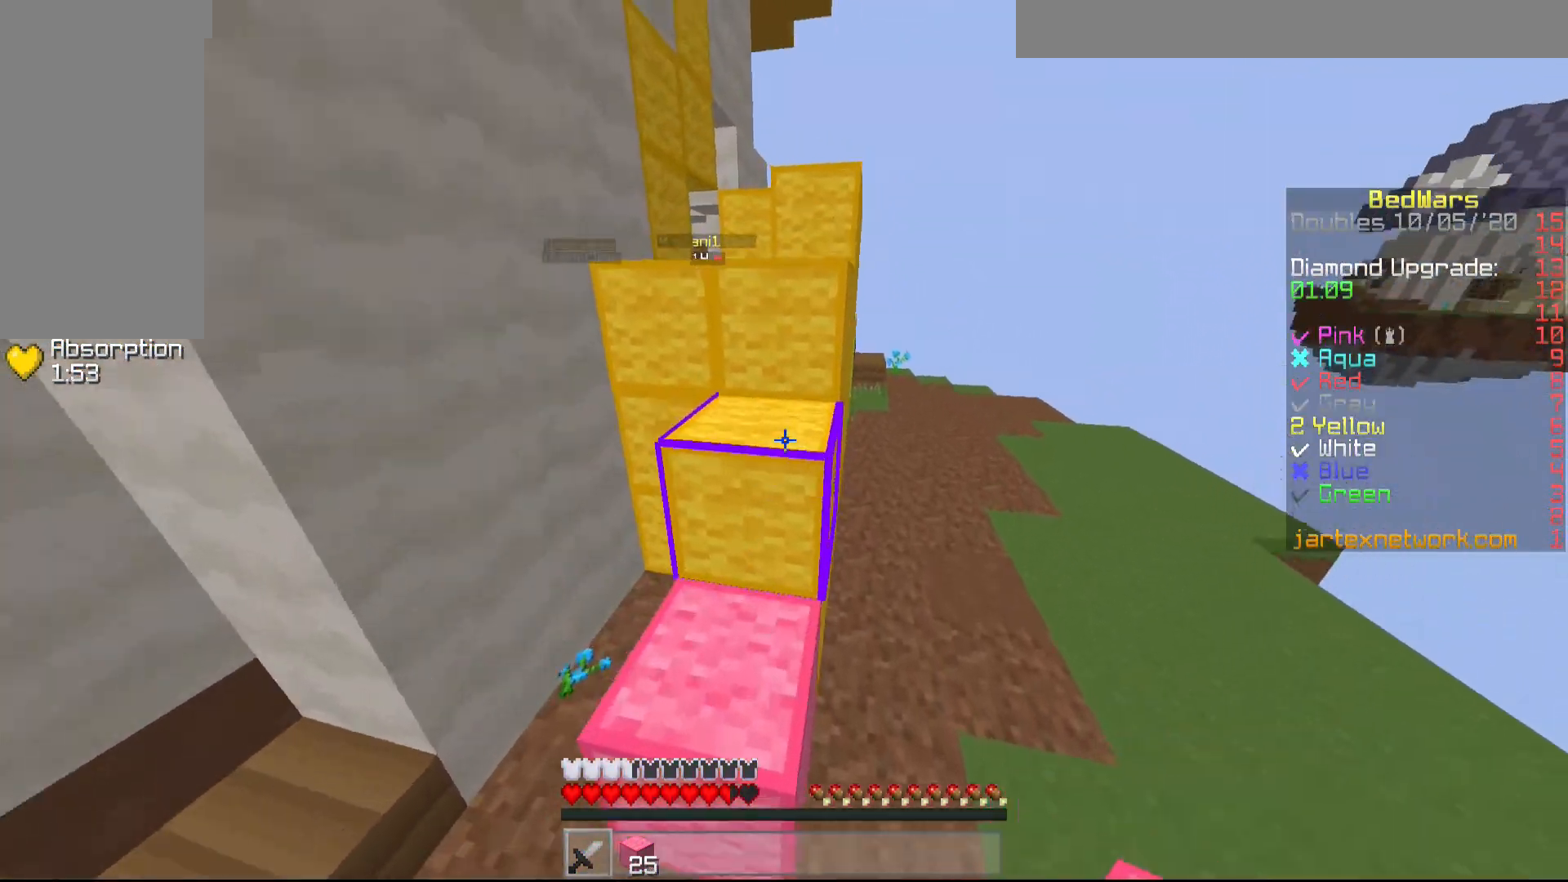
{"keys": ["w"], "mouse": [], "events": []}
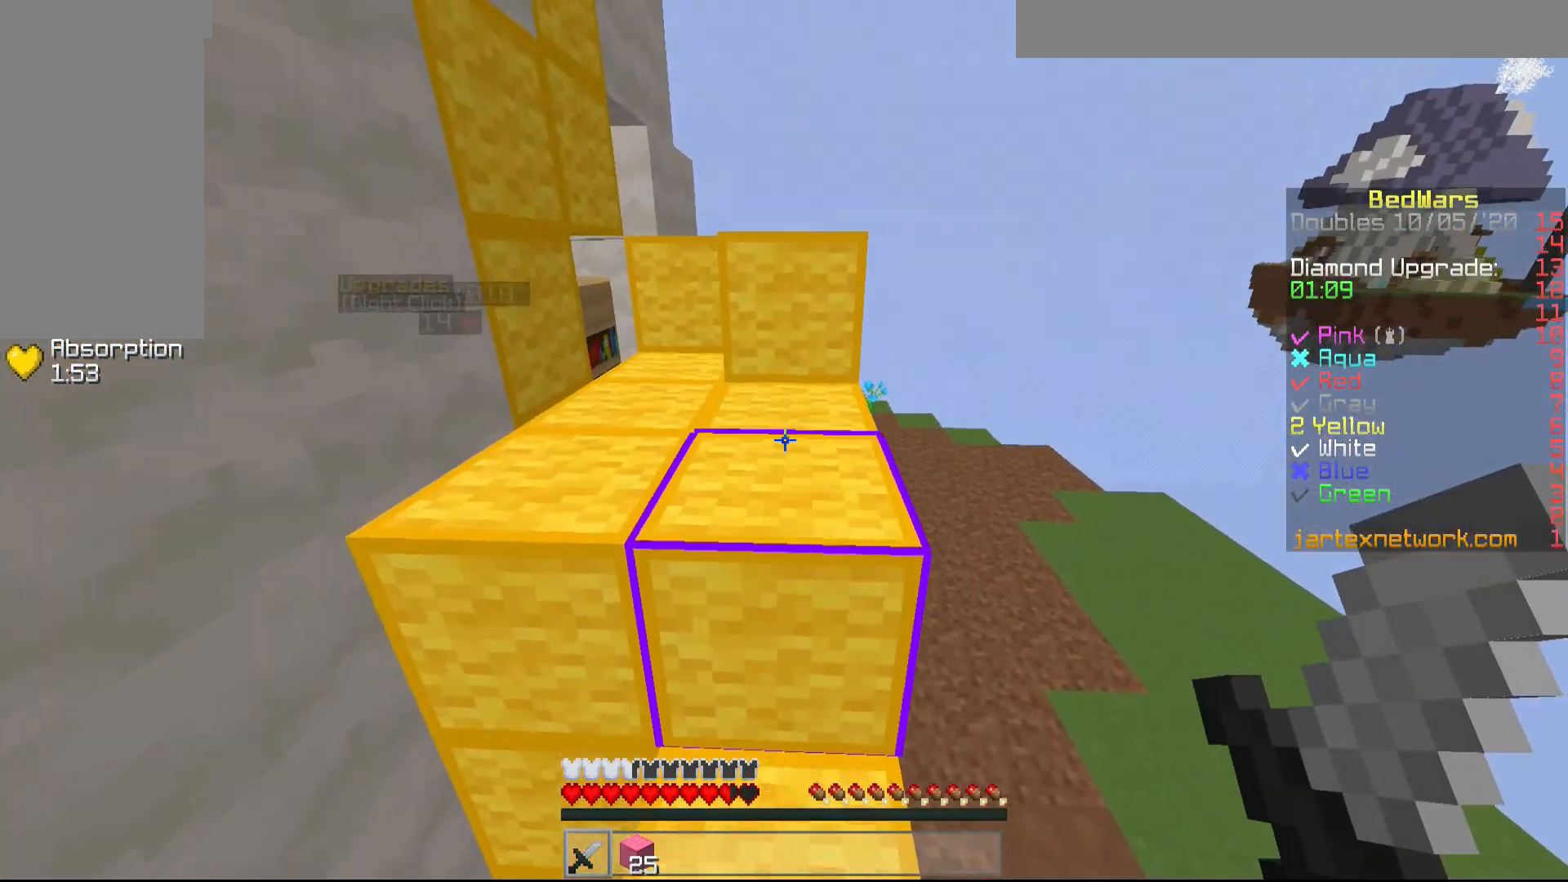
{"keys": ["w"], "mouse": [], "events": []}
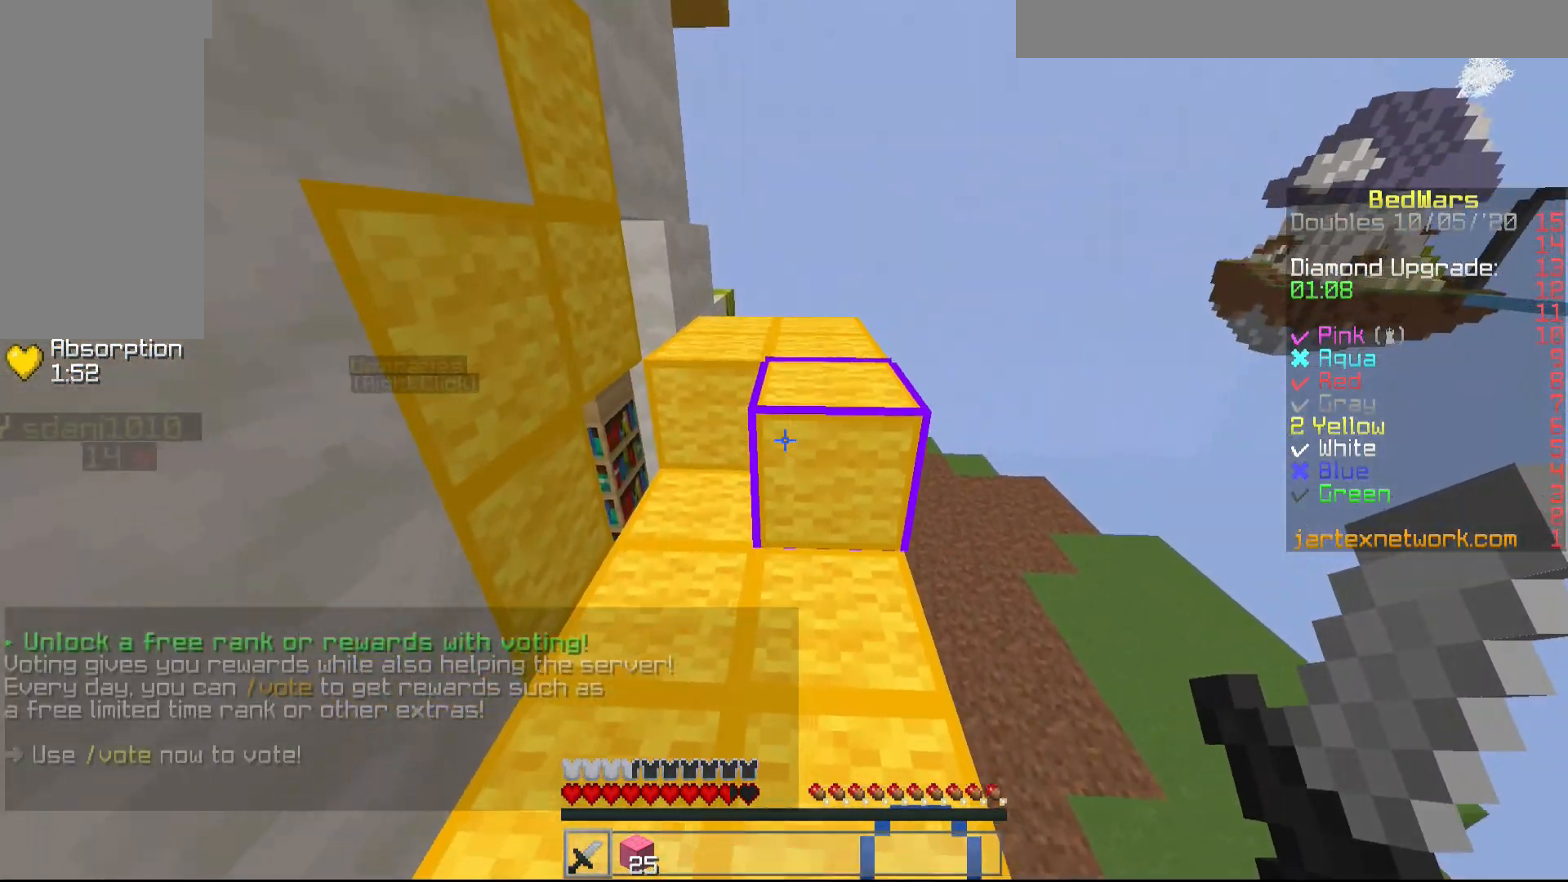
{"keys": ["d"], "mouse": ["left"], "events": [[183, "d", "down"], [433, "mouse_left", "down"], [483, "w", "up"]]}
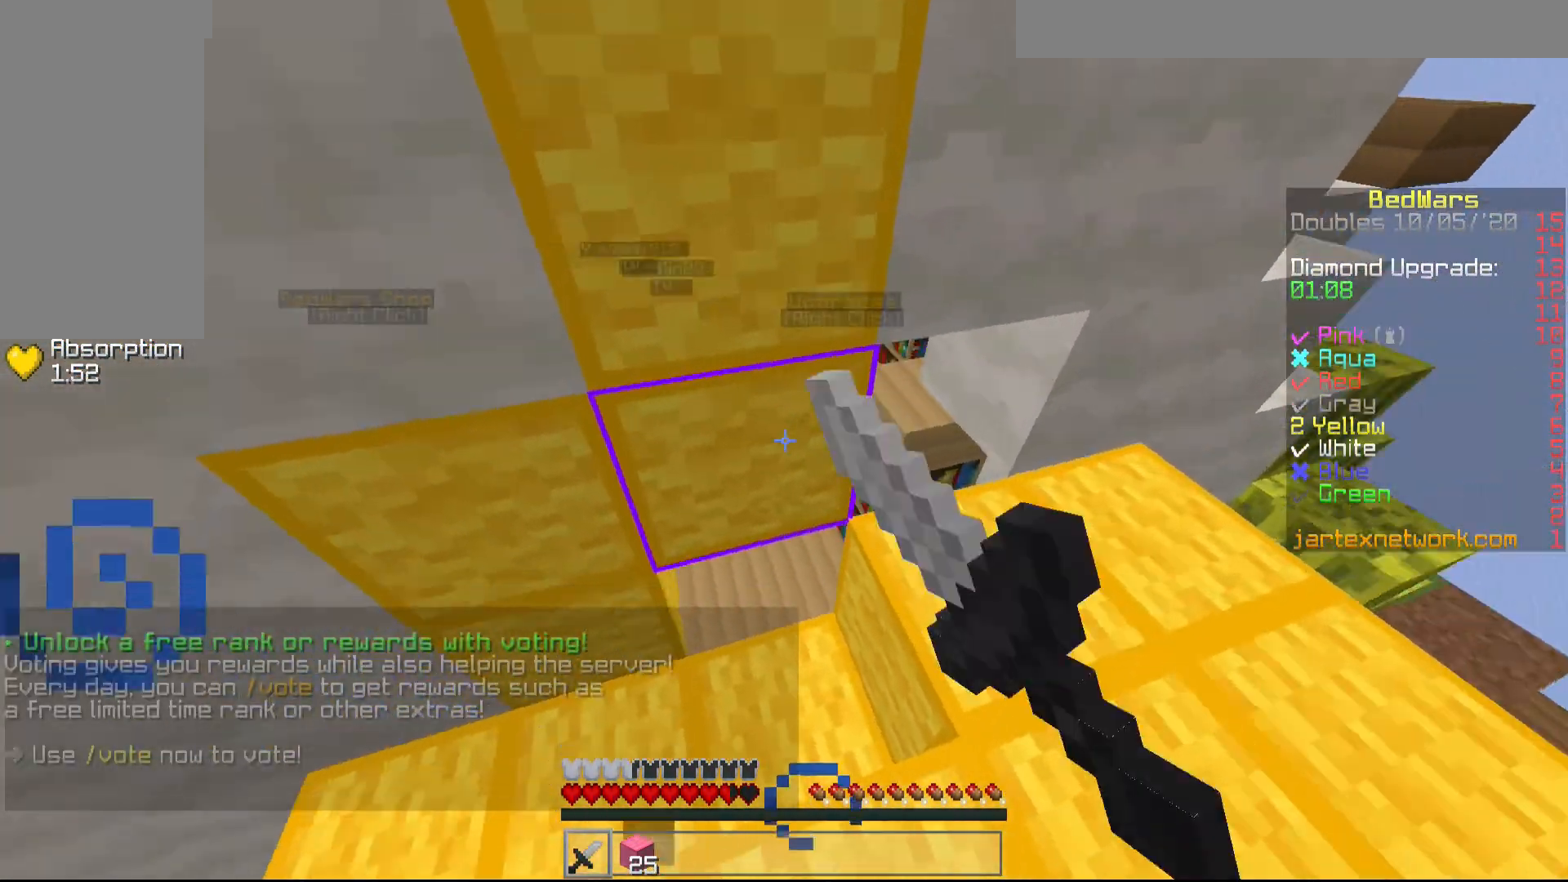
{"keys": [], "mouse": ["left"], "events": [[133, "d", "up"], [133, "shift", "down"], [183, "a", "down"], [183, "shift", "up"], [350, "a", "up"]]}
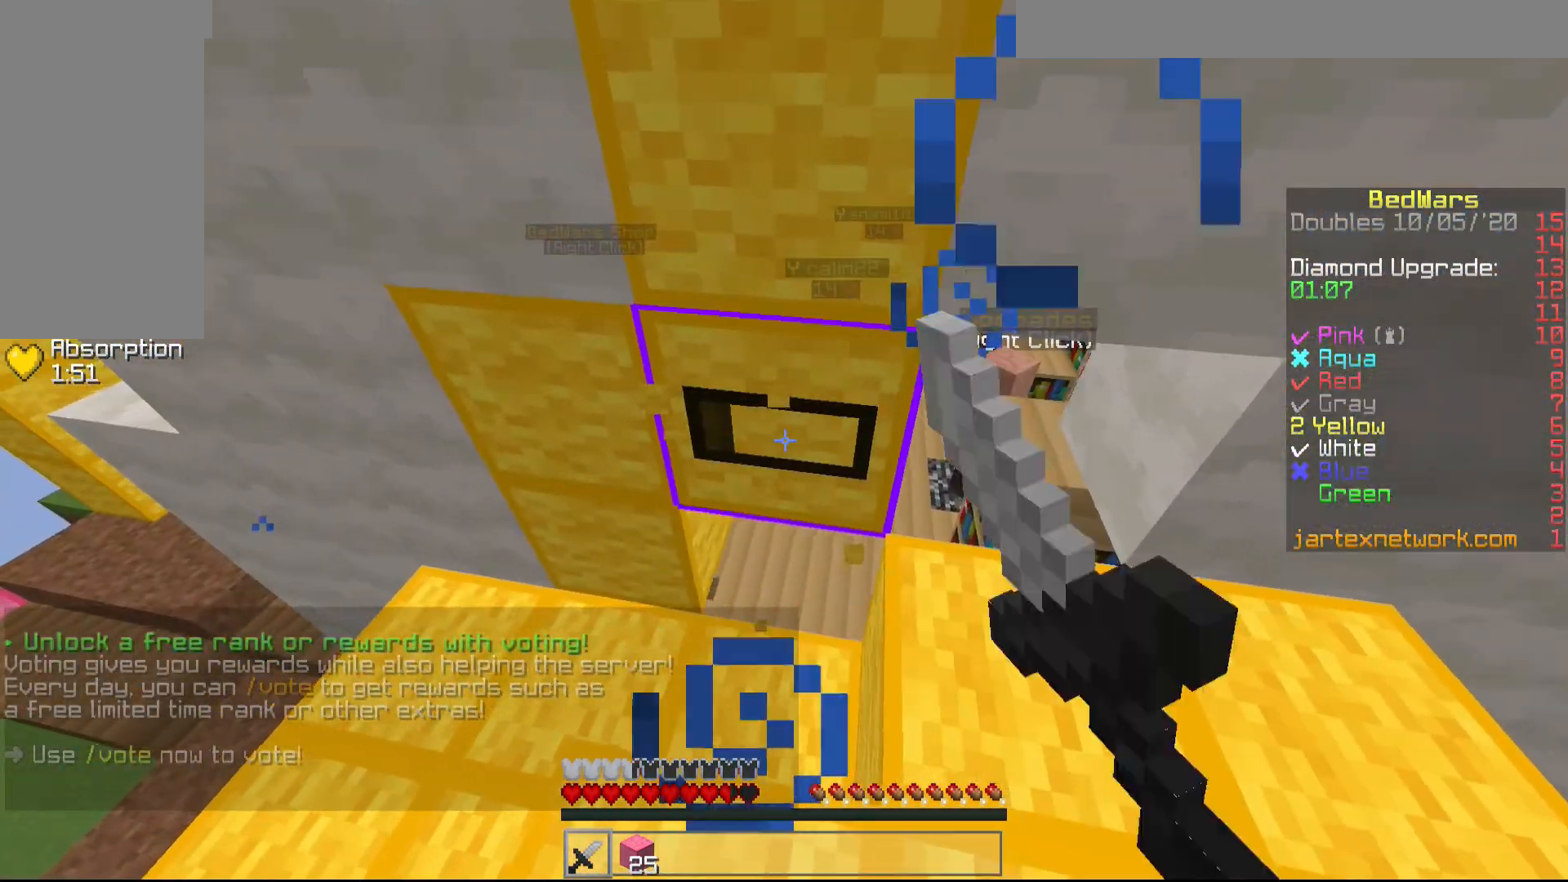
{"keys": ["a"], "mouse": ["left"], "events": [[200, "a", "down"]]}
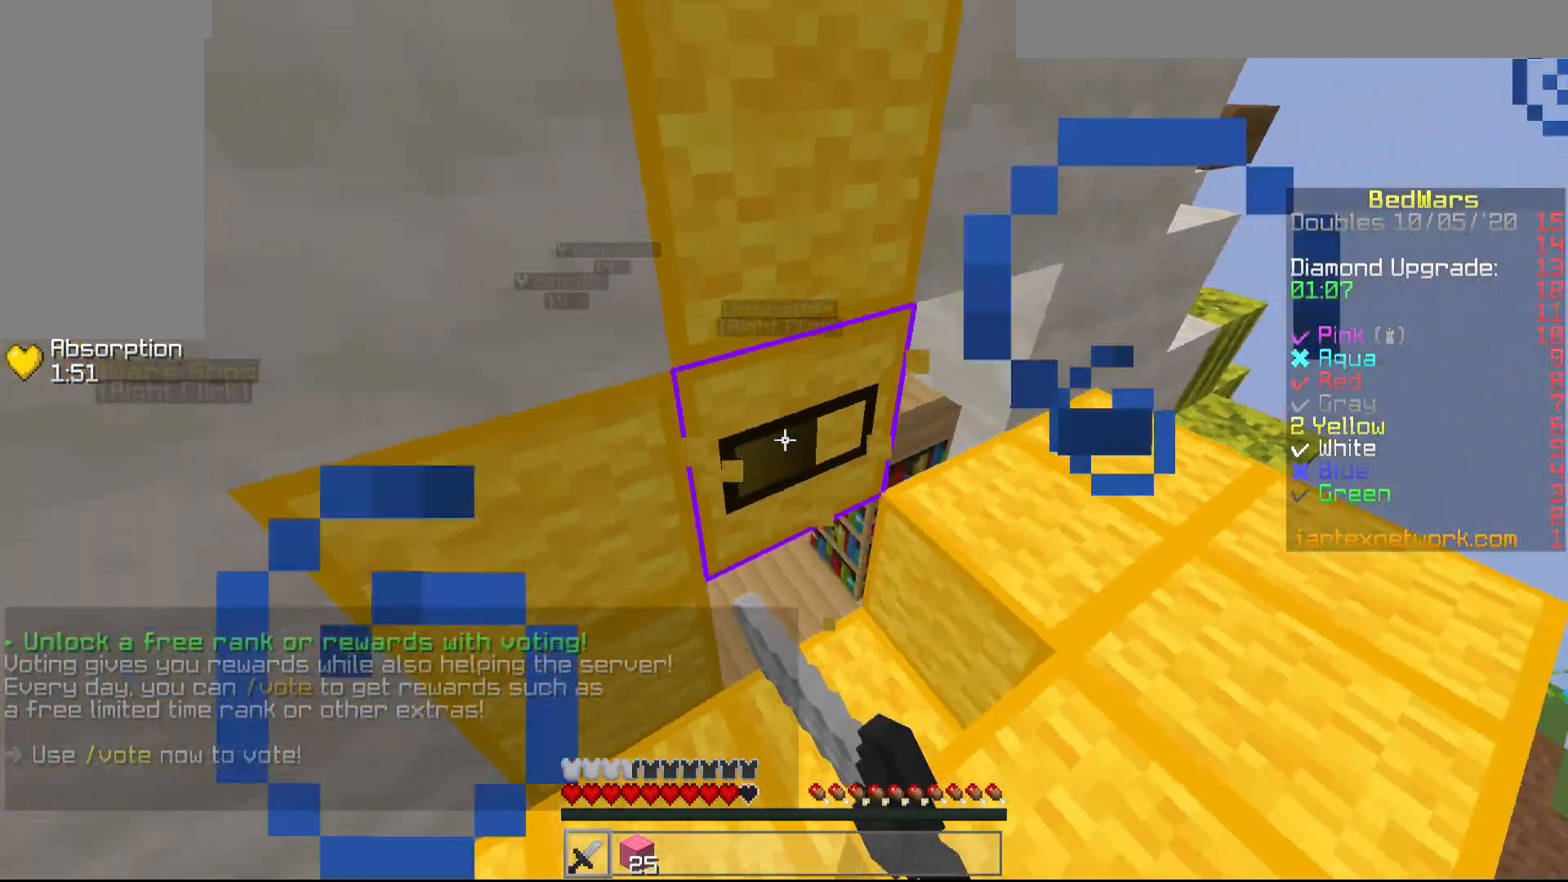
{"keys": ["shift"], "mouse": ["left"], "events": [[100, "s", "down"], [150, "a", "up"], [217, "shift", "down"], [400, "s", "up"]]}
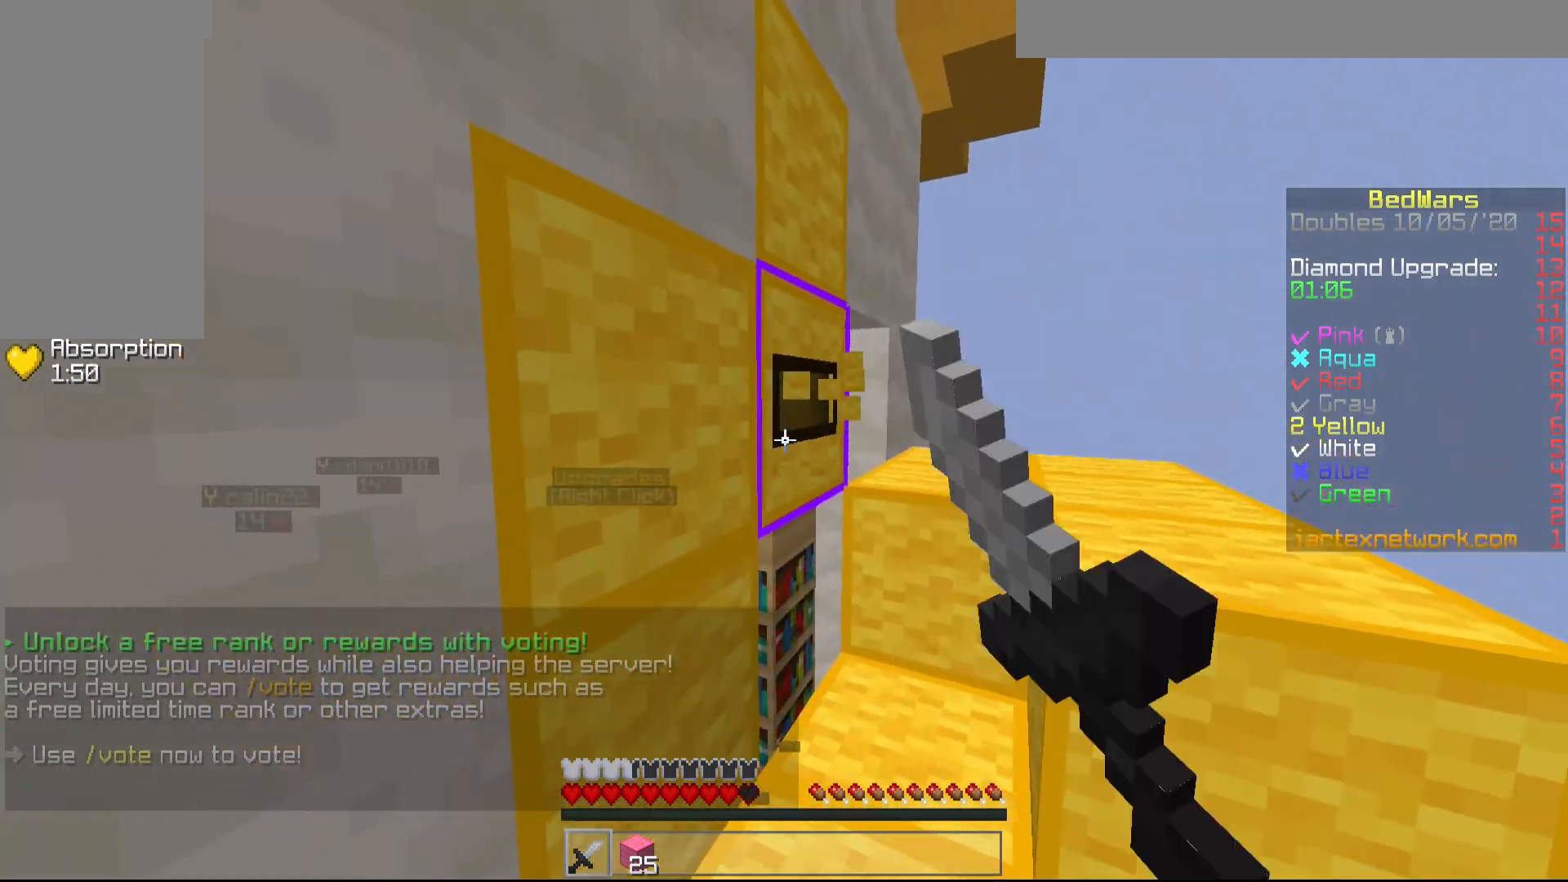
{"keys": ["shift"], "mouse": [], "events": [[450, "mouse_left", "up"]]}
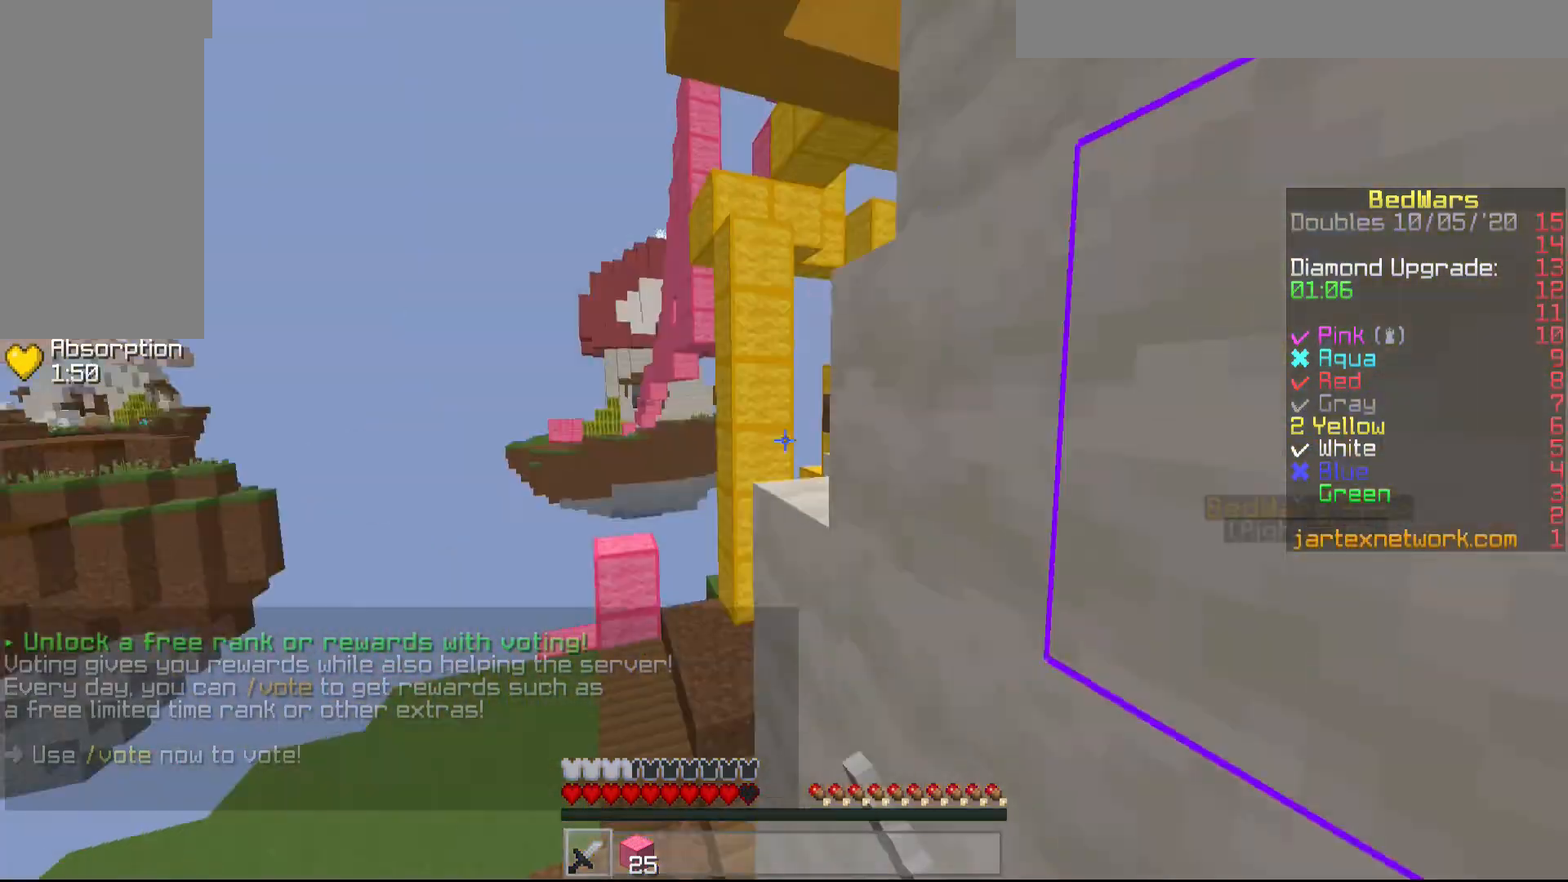
{"keys": ["shift"], "mouse": [], "events": []}
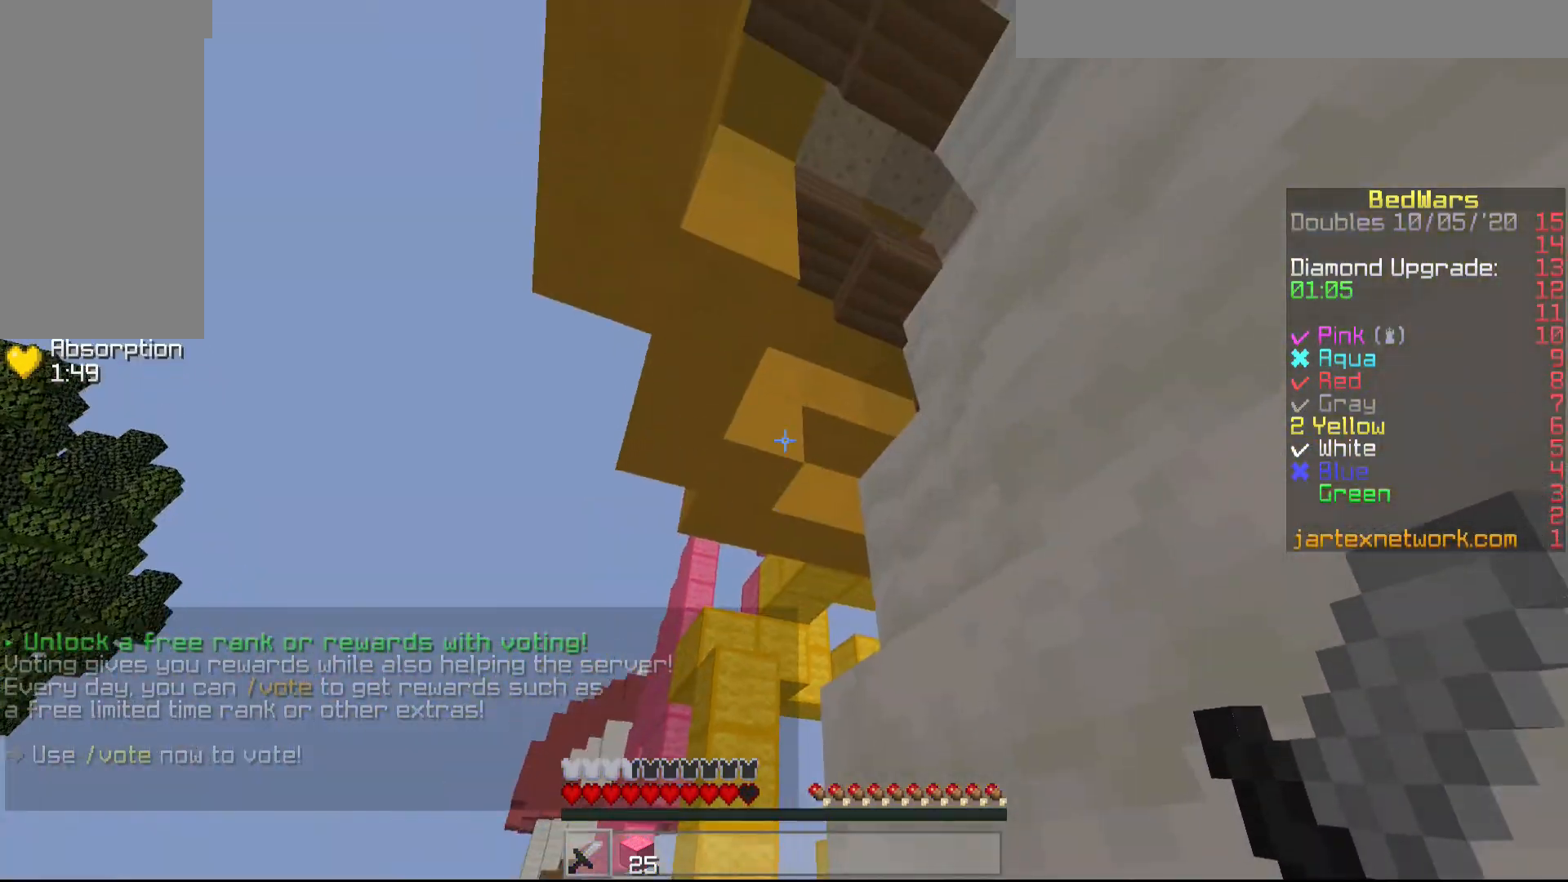
{"keys": ["shift"], "mouse": [], "events": []}
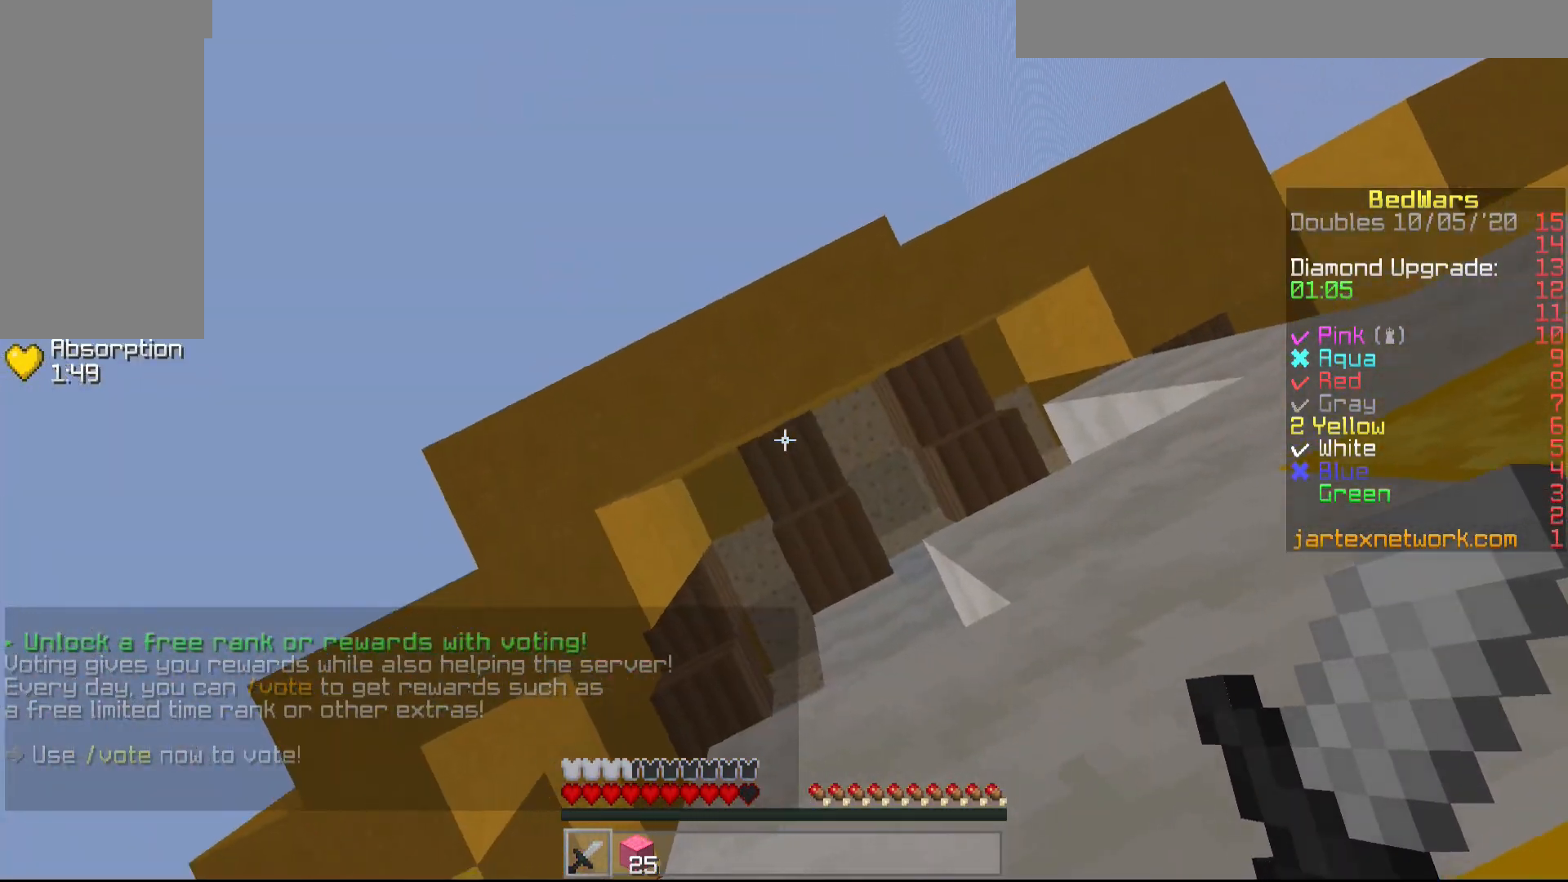
{"keys": ["shift"], "mouse": [], "events": []}